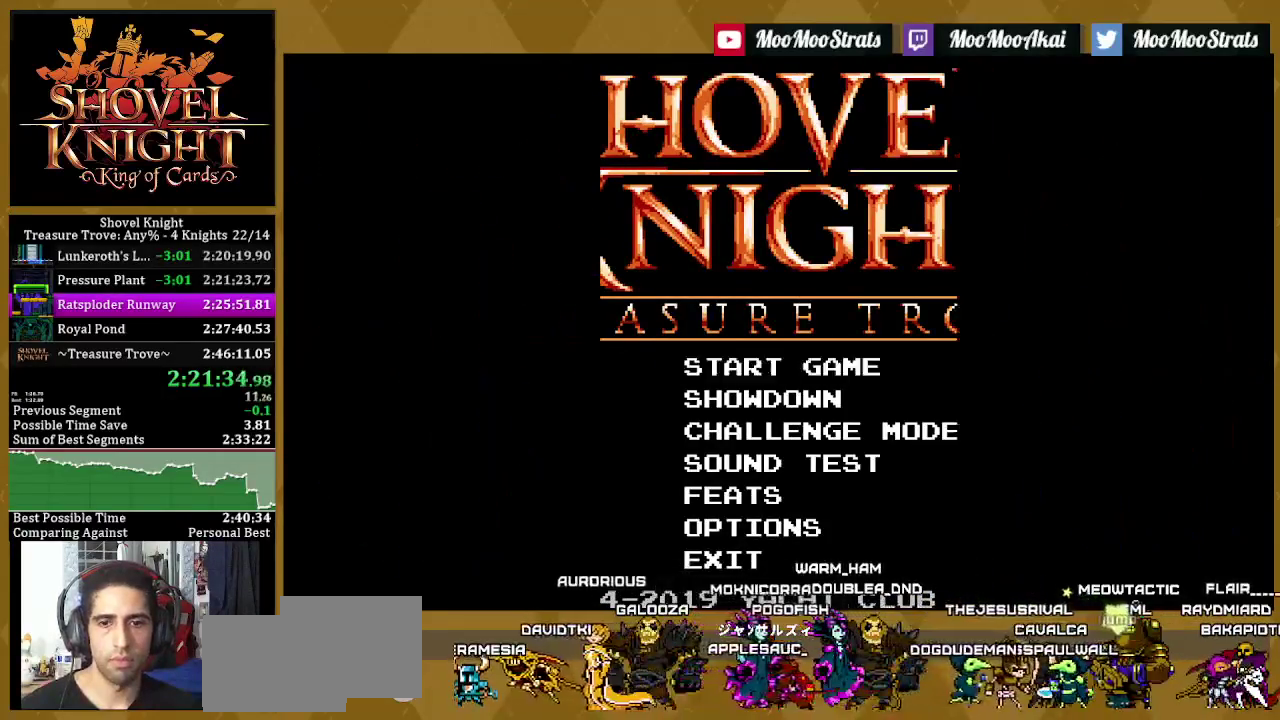
Gameplay with a controller (PlayStation layout); each line is a JSON object with the inputs held at the frame after it. "events" lists button and stick changes between this image and that frame as [ms after this image, input, new state], when the widget could be followed in between. Not read: L3 R3 SQUARE.
{"buttons": ["CROSS"], "left_stick": "center", "right_stick": "center", "events": [[17, "CROSS", "down"], [67, "CROSS", "up"], [150, "CROSS", "down"], [183, "CROSS", "up"], [267, "CROSS", "down"], [300, "CROSS", "up"], [383, "CROSS", "down"], [417, "CROSS", "up"], [500, "CROSS", "down"]]}
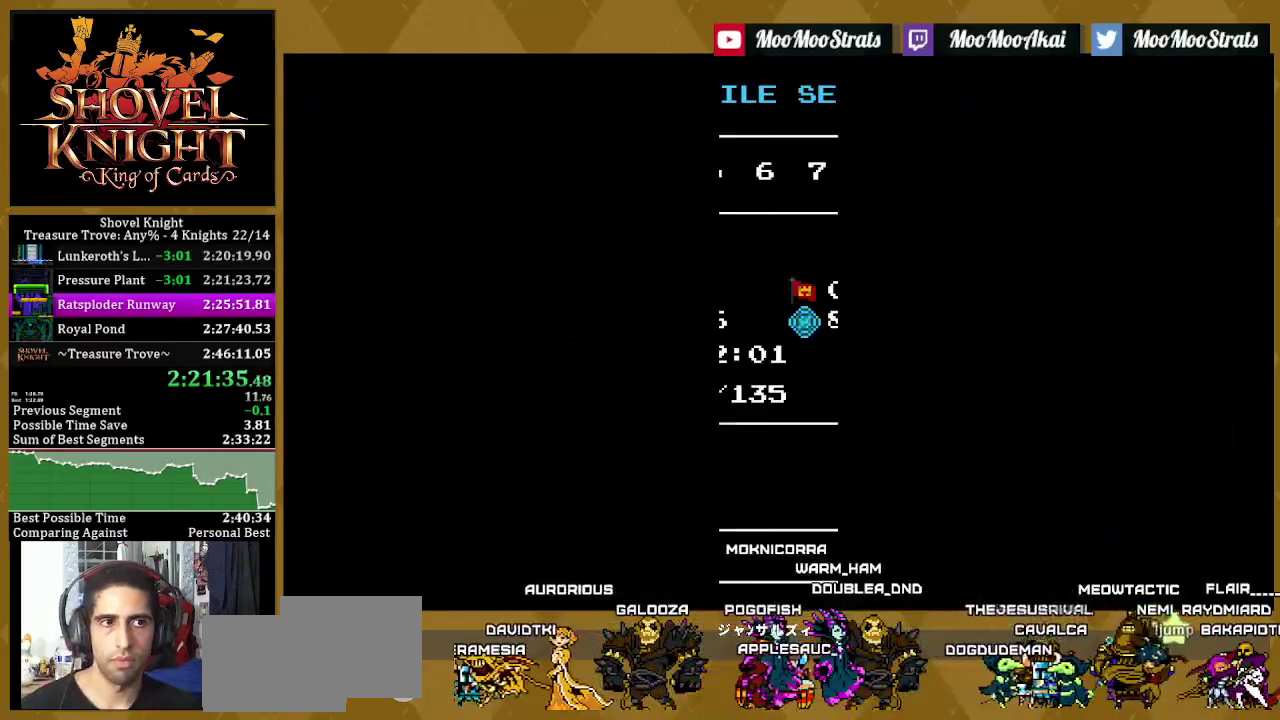
{"buttons": [], "left_stick": "center", "right_stick": "center", "events": [[33, "CROSS", "up"], [100, "CROSS", "down"], [150, "CROSS", "up"], [217, "CROSS", "down"], [267, "CROSS", "up"], [333, "CROSS", "down"], [367, "CROSS", "up"], [450, "CROSS", "down"], [483, "CROSS", "up"]]}
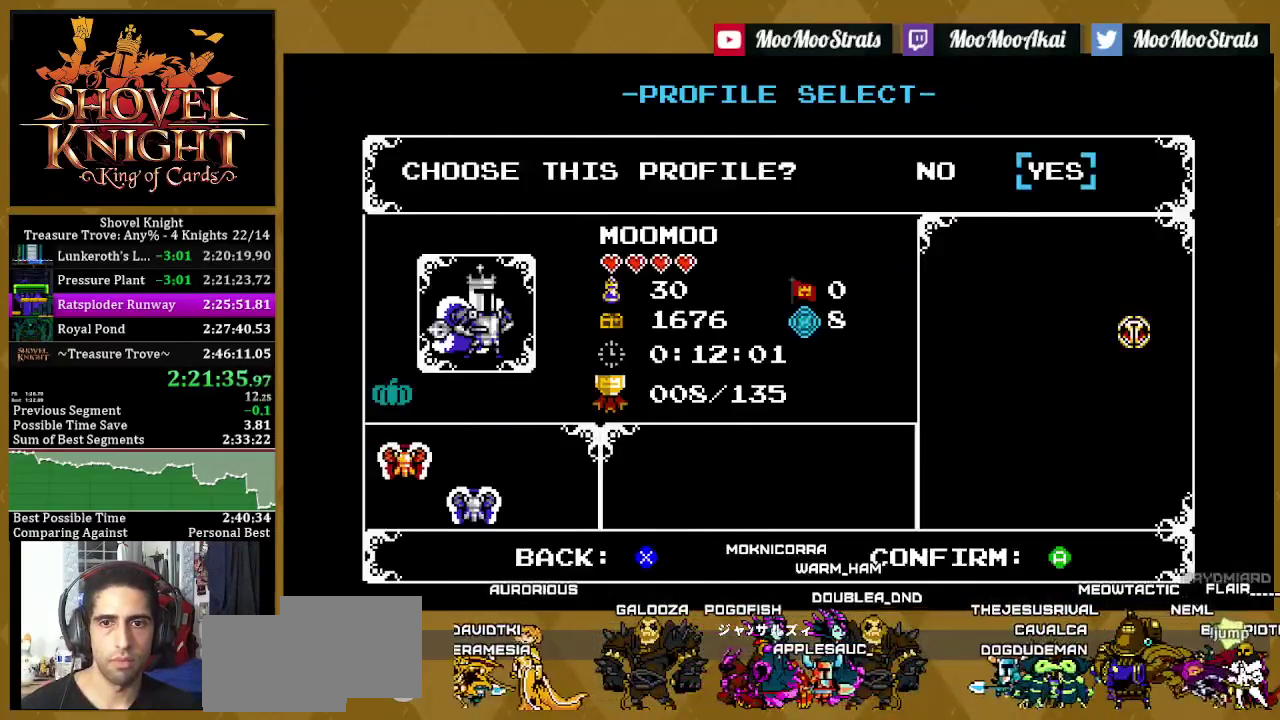
{"buttons": [], "left_stick": "center", "right_stick": "center", "events": [[383, "L1", "down"], [450, "CROSS", "down"], [450, "L1", "up"], [500, "CROSS", "up"]]}
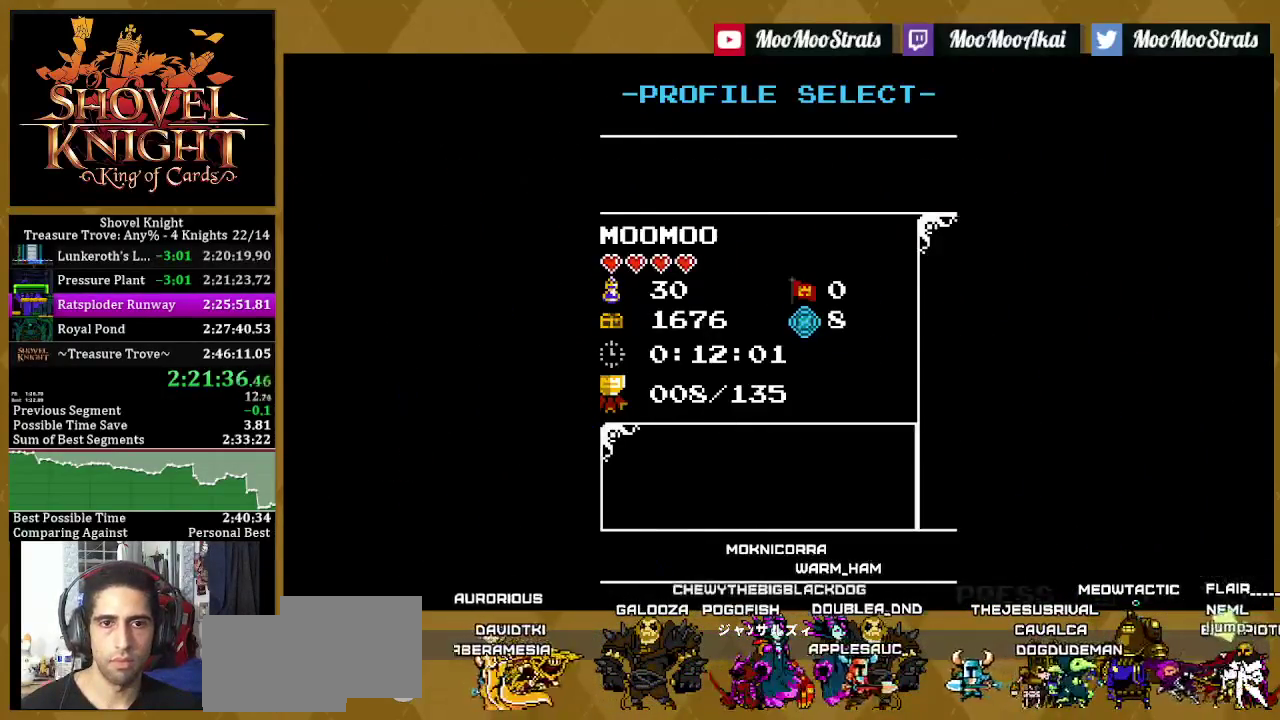
{"buttons": ["L1"], "left_stick": "center", "right_stick": "center", "events": [[17, "L1", "down"], [117, "L1", "up"], [167, "L1", "down"], [267, "L1", "up"], [333, "L1", "down"], [433, "L1", "up"], [483, "L1", "down"]]}
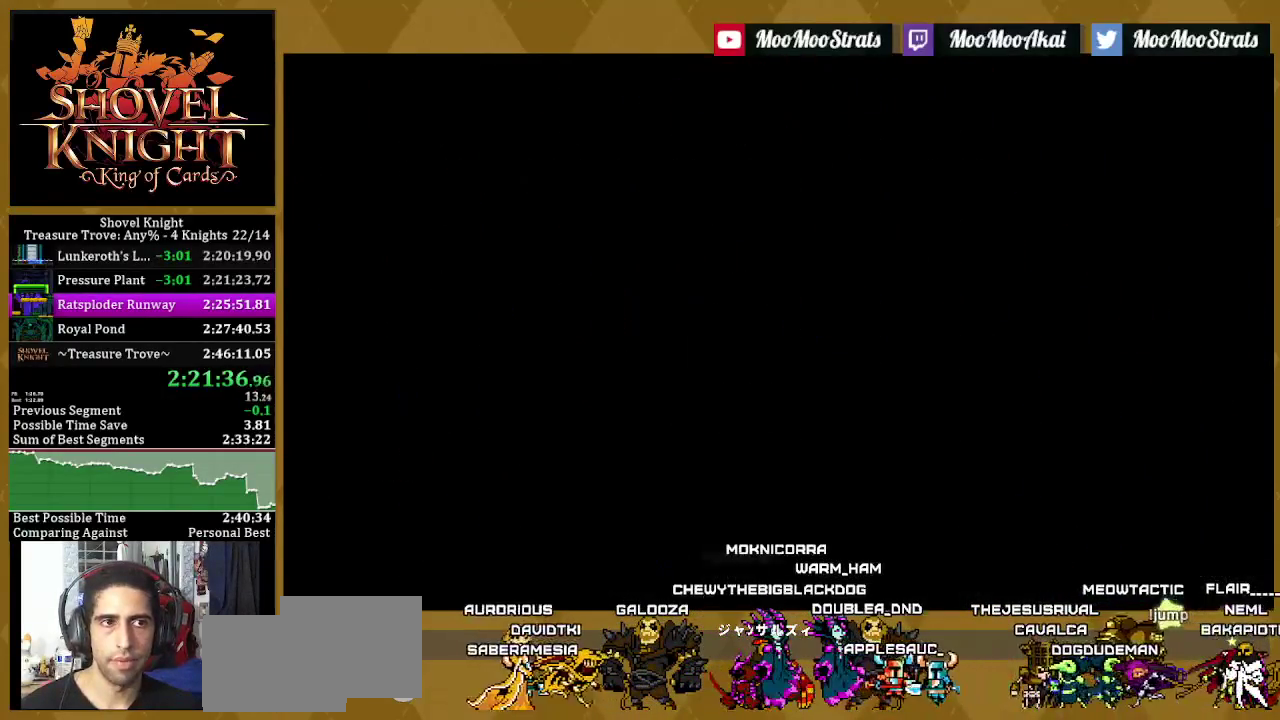
{"buttons": ["L1"], "left_stick": "center", "right_stick": "center", "events": [[83, "L1", "up"], [150, "L1", "down"], [400, "L1", "up"], [467, "L1", "down"]]}
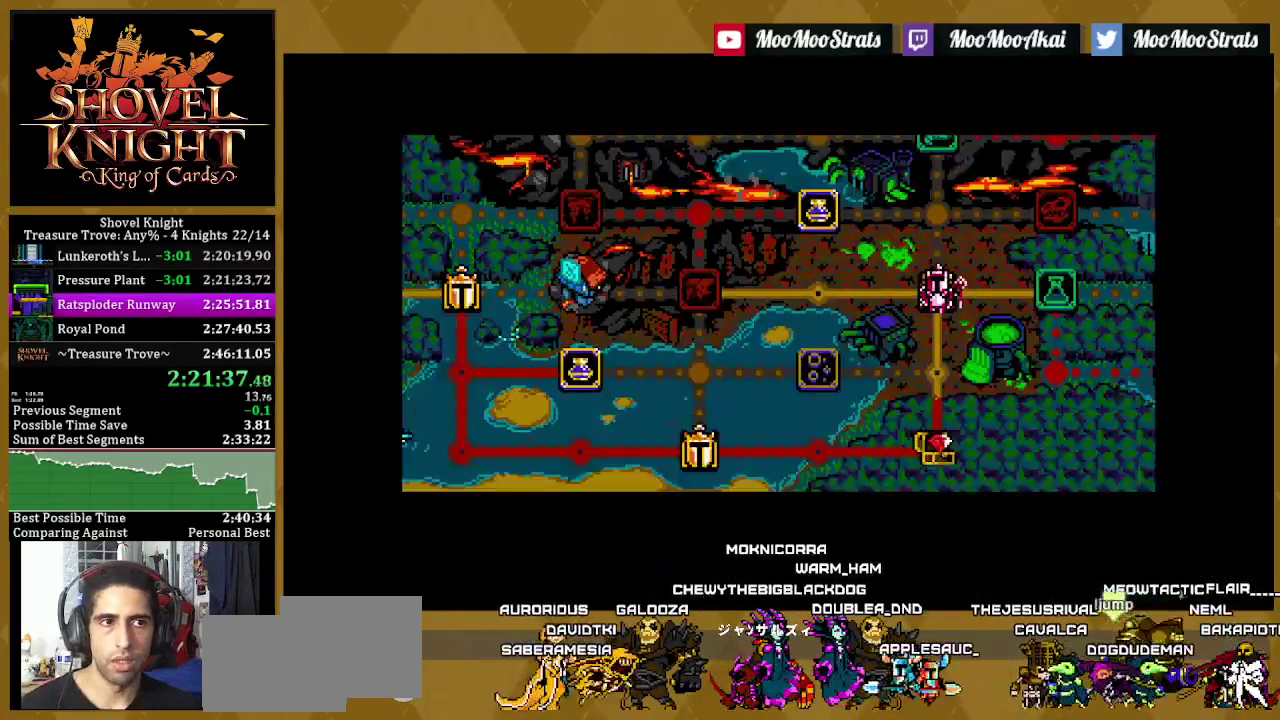
{"buttons": ["L1"], "left_stick": "center", "right_stick": "center", "events": [[67, "L1", "up"], [117, "L1", "down"], [233, "L1", "up"], [283, "L1", "down"], [400, "L1", "up"], [483, "L1", "down"]]}
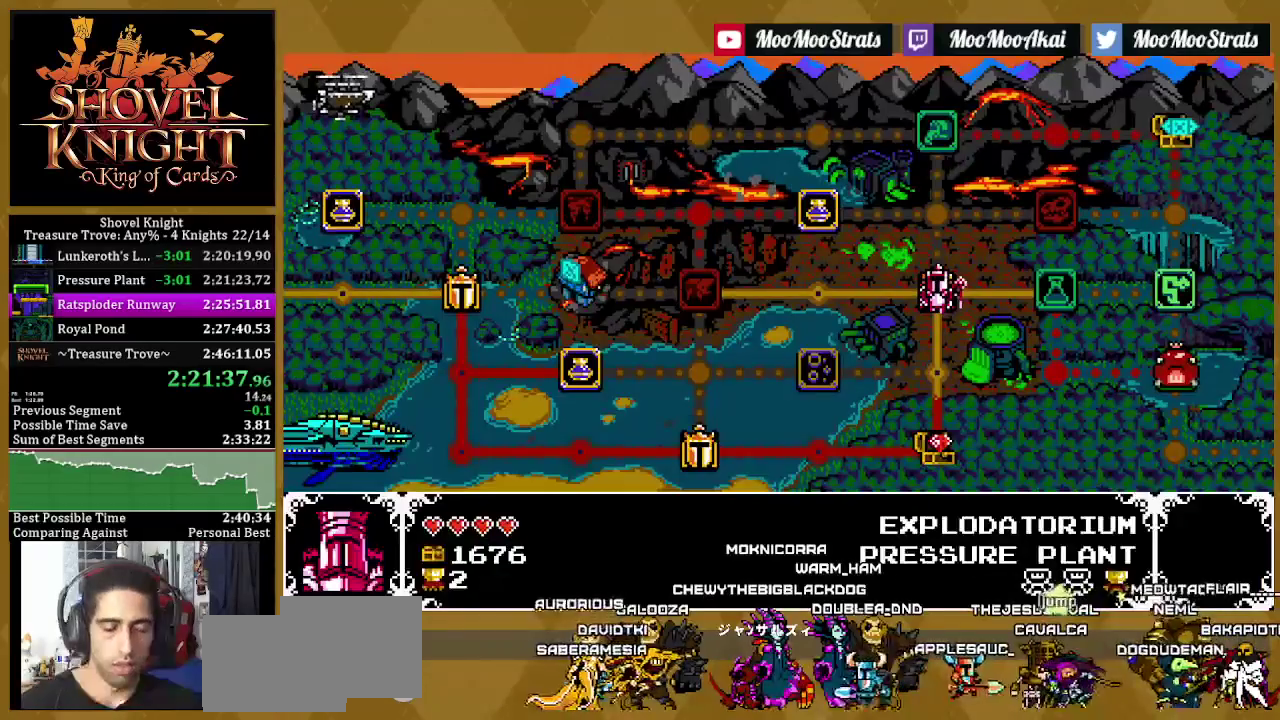
{"buttons": [], "left_stick": "center", "right_stick": "center", "events": [[100, "L1", "up"], [200, "L1", "down"], [283, "L1", "up"], [333, "L1", "down"], [450, "L1", "up"]]}
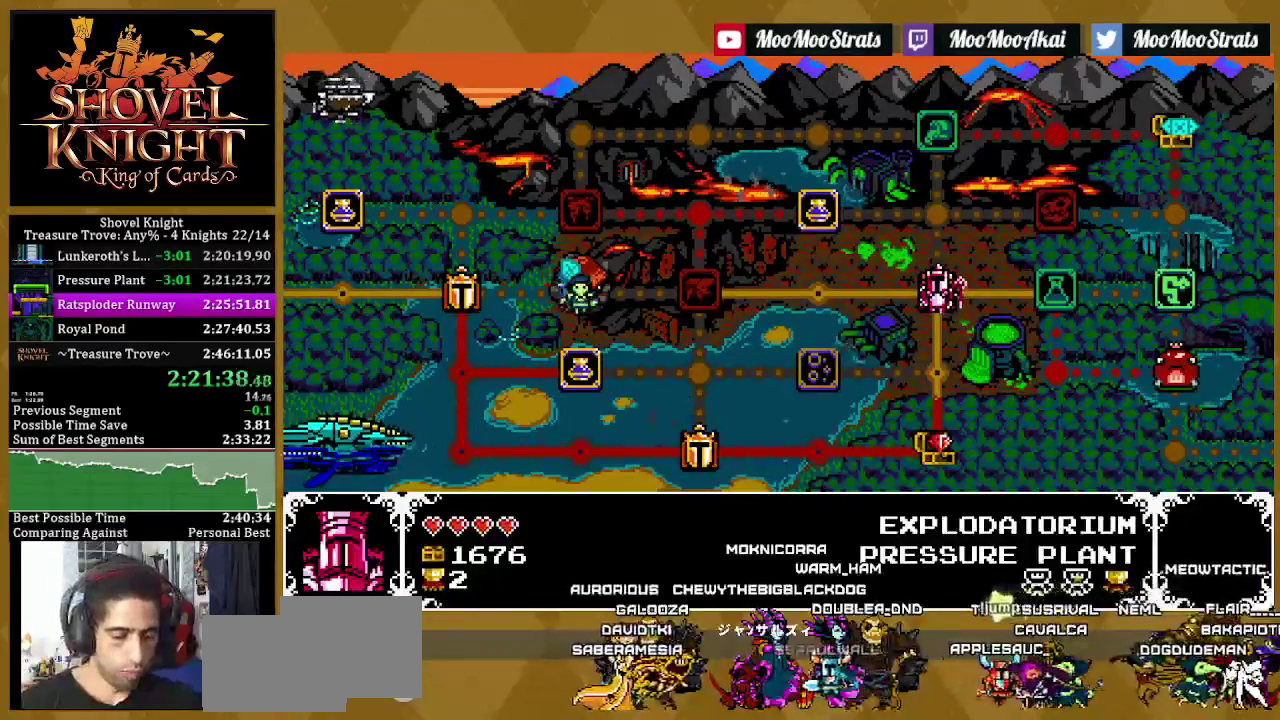
{"buttons": [], "left_stick": "center", "right_stick": "center", "events": [[17, "L1", "down"], [133, "L1", "up"], [183, "L1", "down"], [500, "L1", "up"]]}
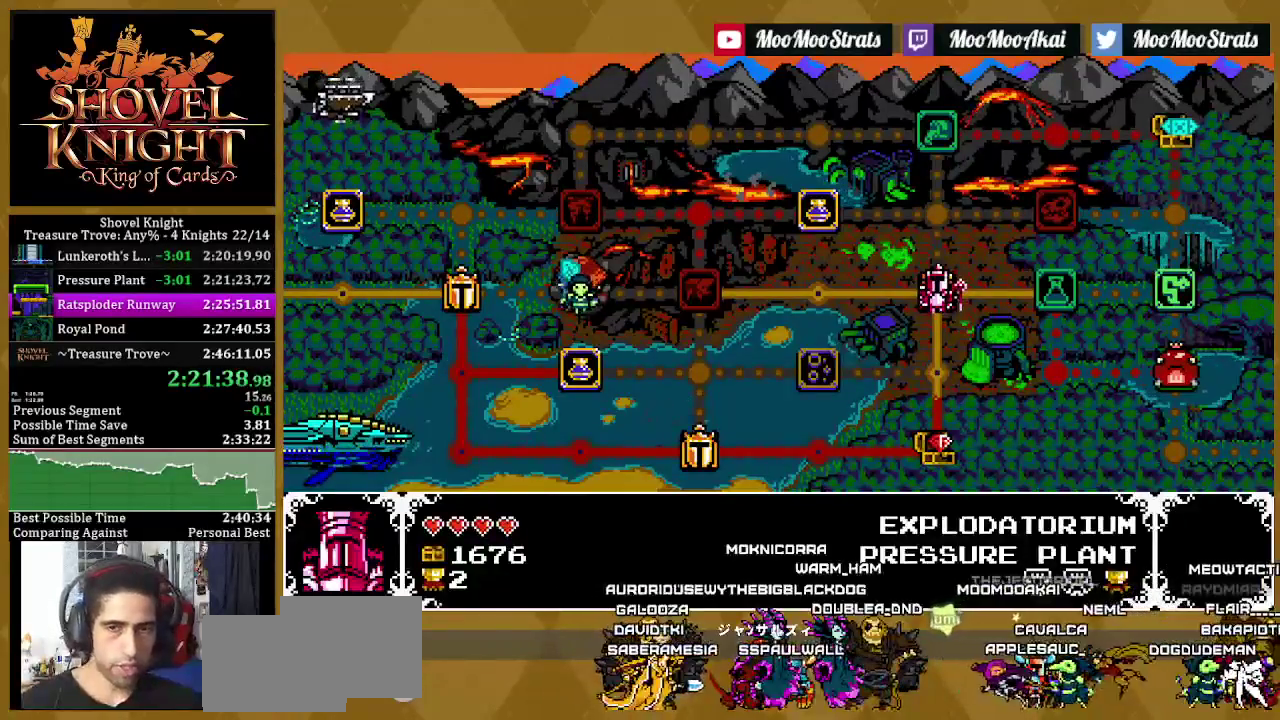
{"buttons": [], "left_stick": "center", "right_stick": "center", "events": [[50, "L1", "down"], [167, "L1", "up"]]}
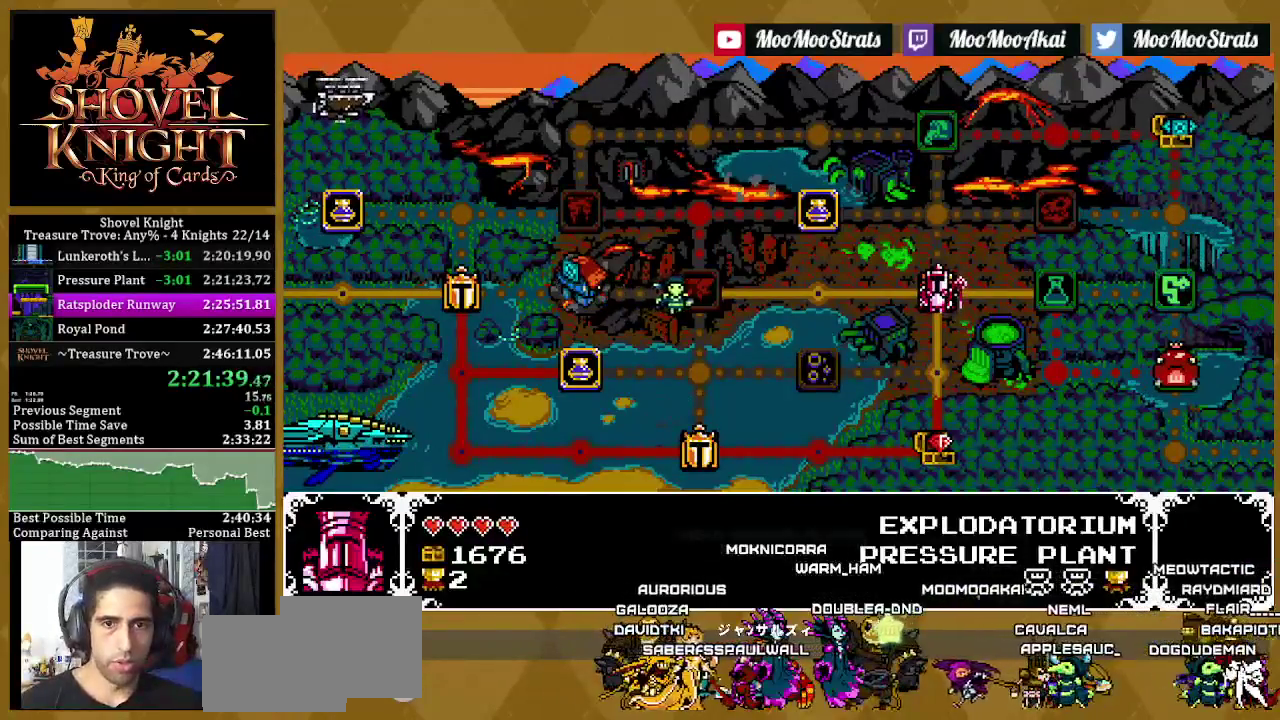
{"buttons": [], "left_stick": "center", "right_stick": "center", "events": []}
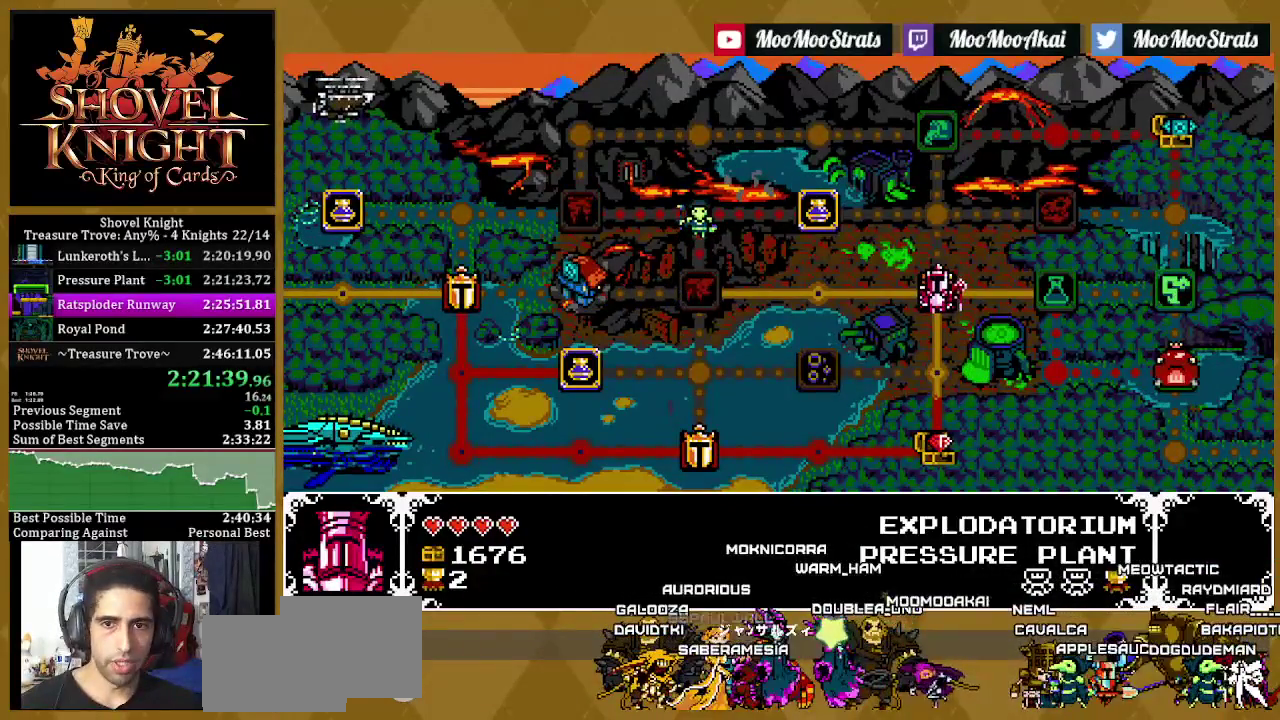
{"buttons": [], "left_stick": "center", "right_stick": "center", "events": []}
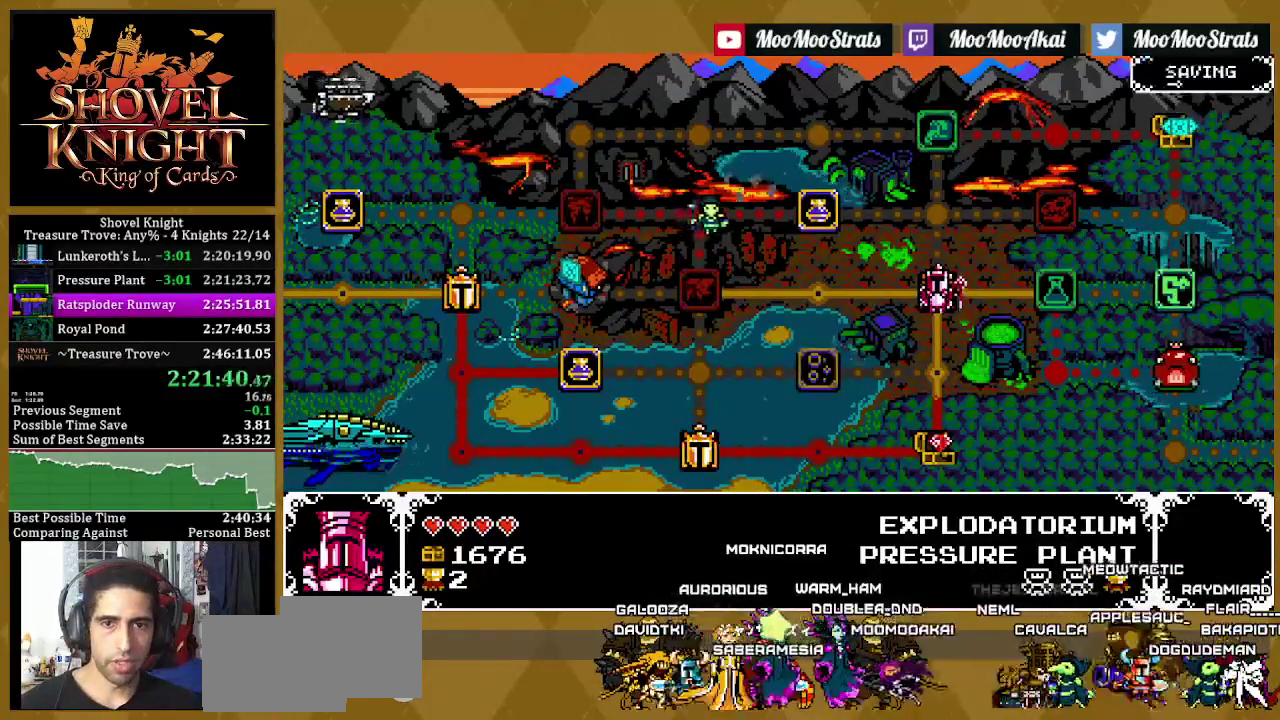
{"buttons": ["CROSS"], "left_stick": "center", "right_stick": "center", "events": [[17, "DPAD_RIGHT", "down"], [133, "DPAD_RIGHT", "up"], [183, "CROSS", "down"], [267, "CROSS", "up"], [333, "CROSS", "down"]]}
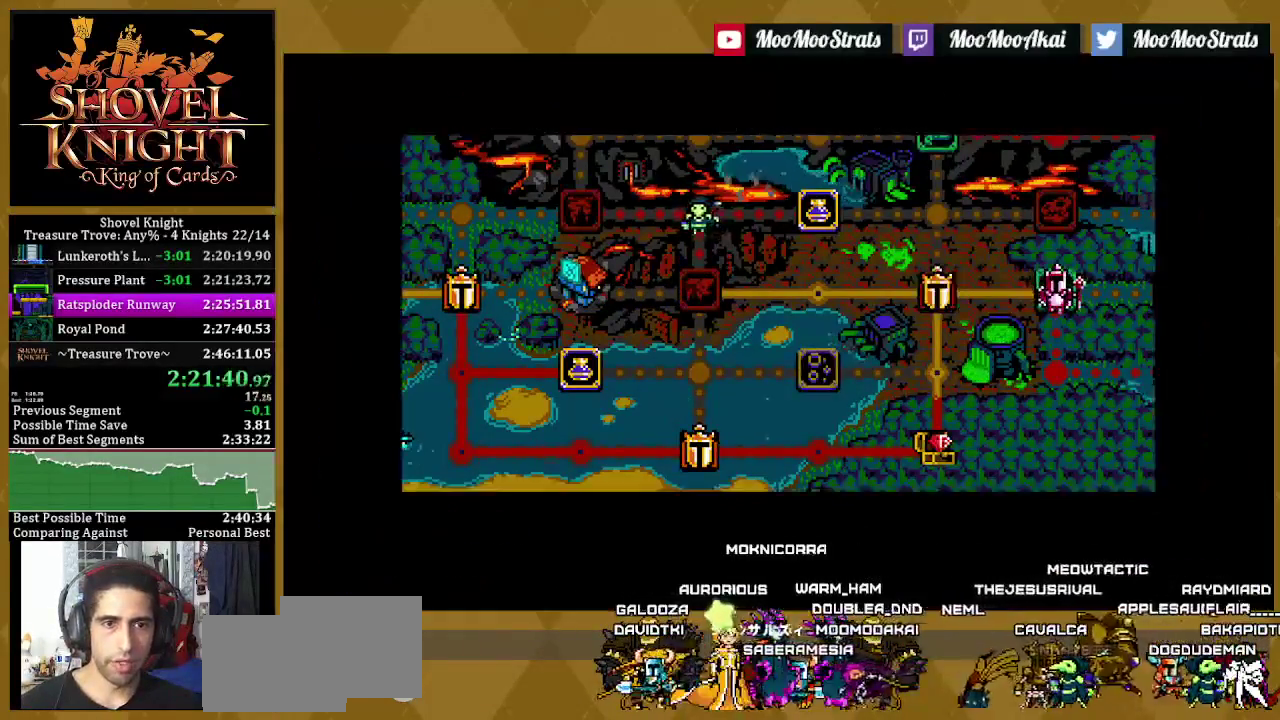
{"buttons": [], "left_stick": "center", "right_stick": "center", "events": [[67, "CROSS", "up"]]}
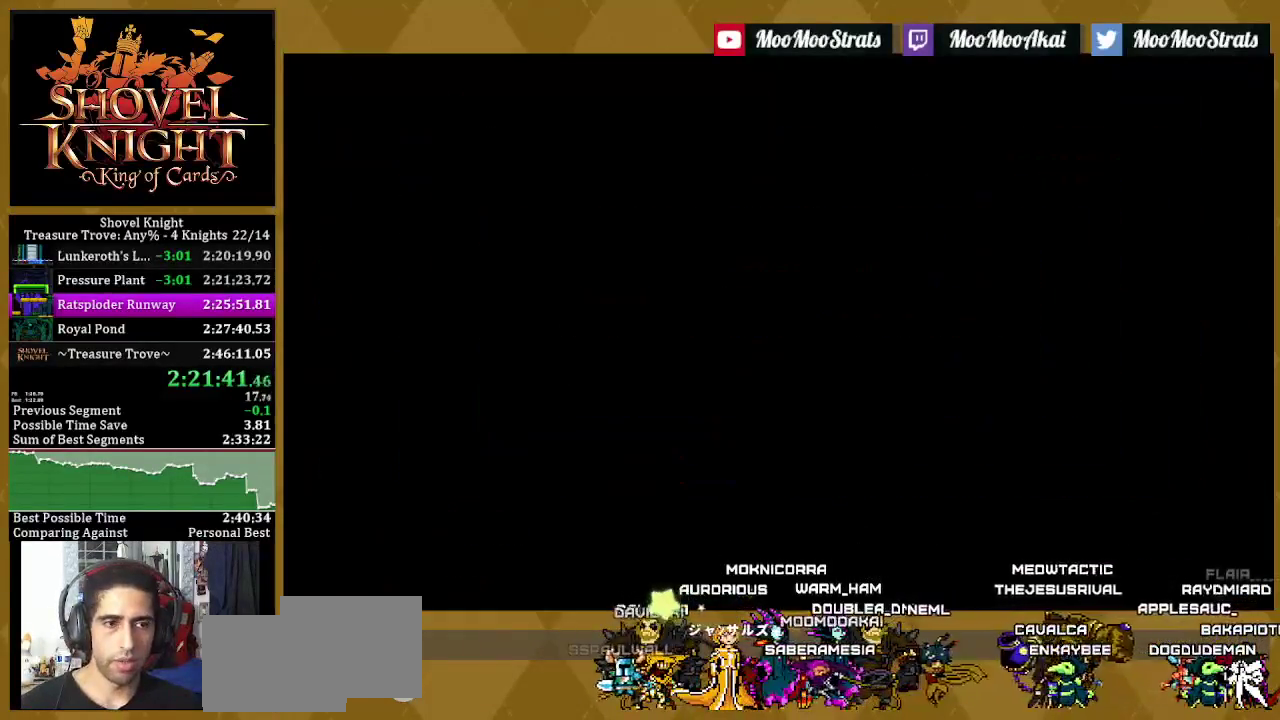
{"buttons": [], "left_stick": "center", "right_stick": "center", "events": []}
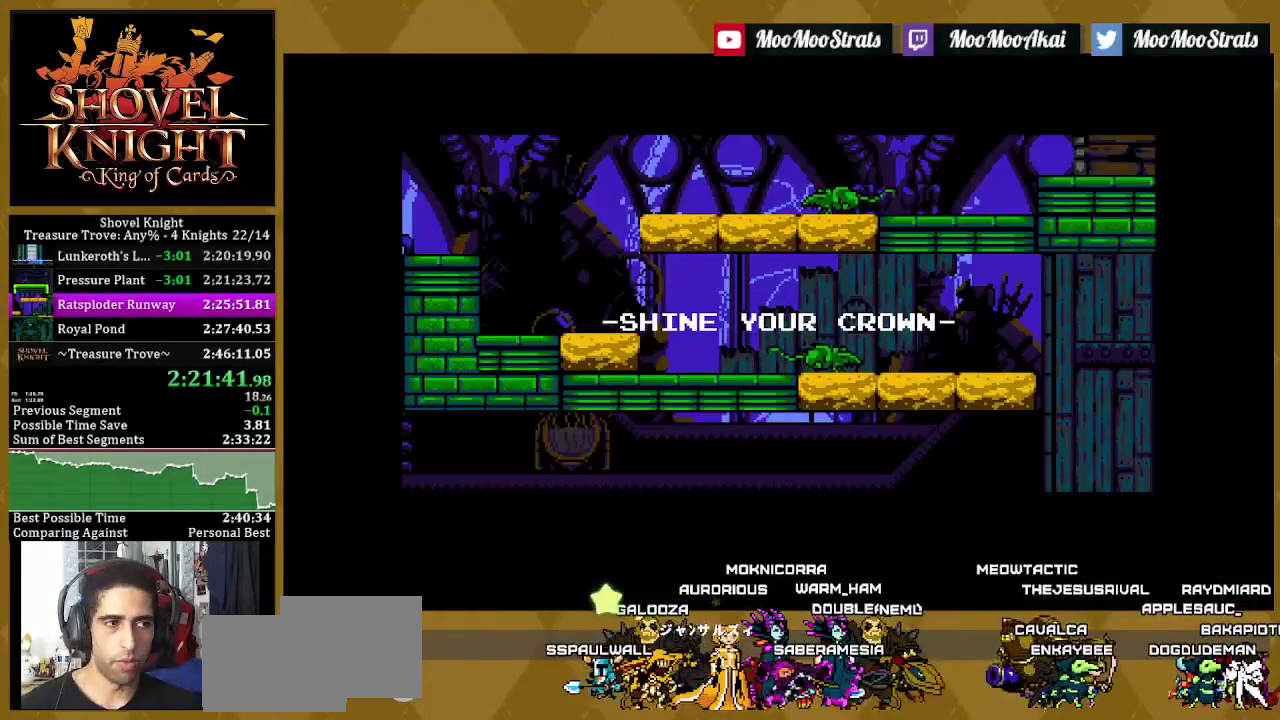
{"buttons": [], "left_stick": "center", "right_stick": "center", "events": []}
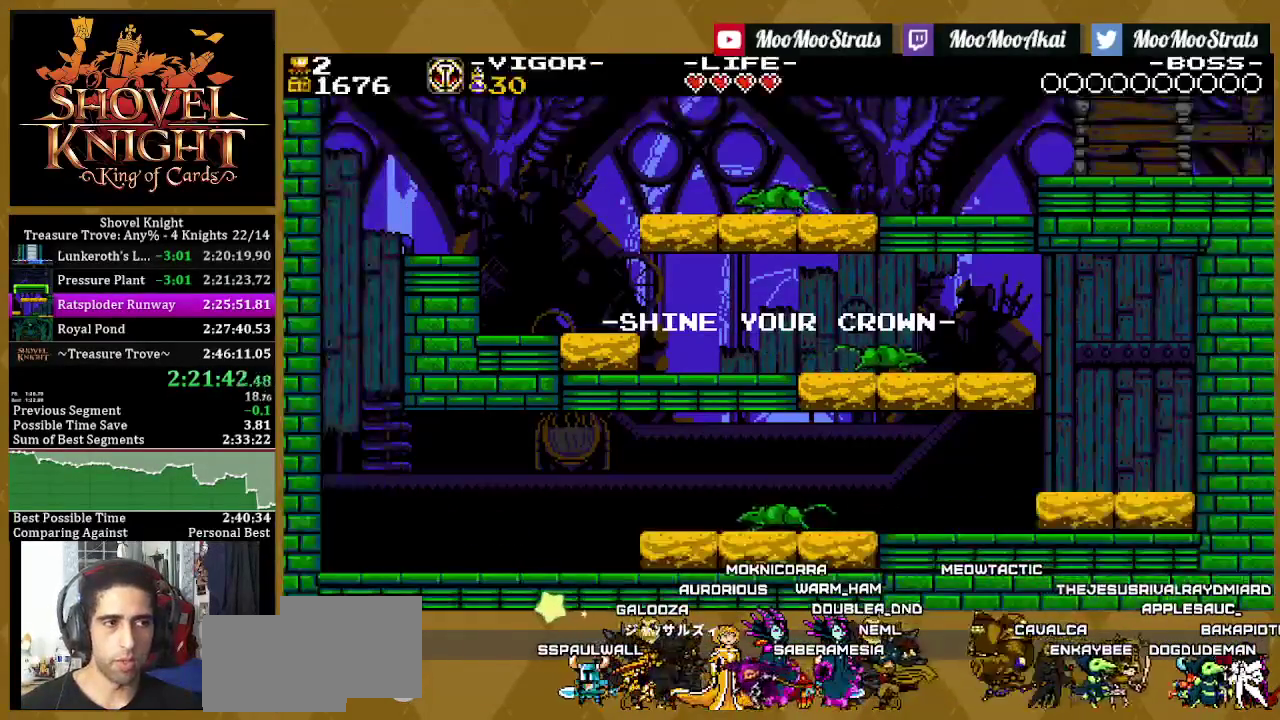
{"buttons": [], "left_stick": "center", "right_stick": "center", "events": []}
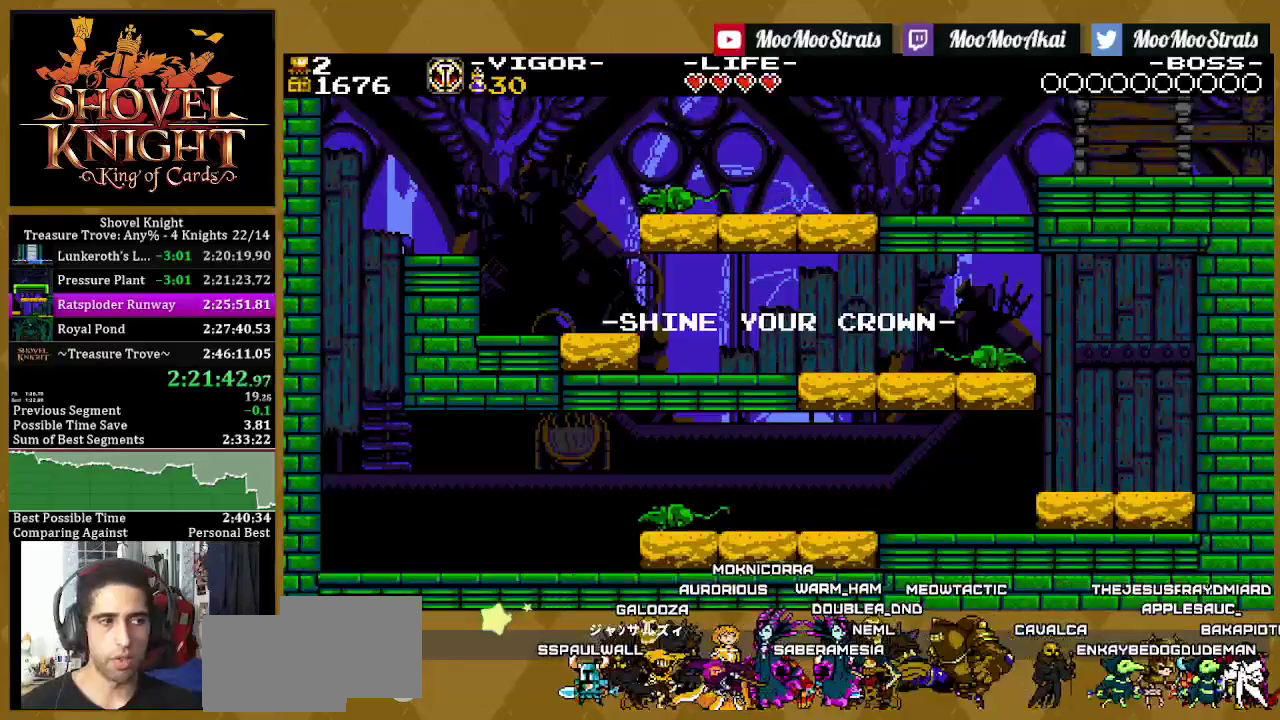
{"buttons": [], "left_stick": "center", "right_stick": "center", "events": []}
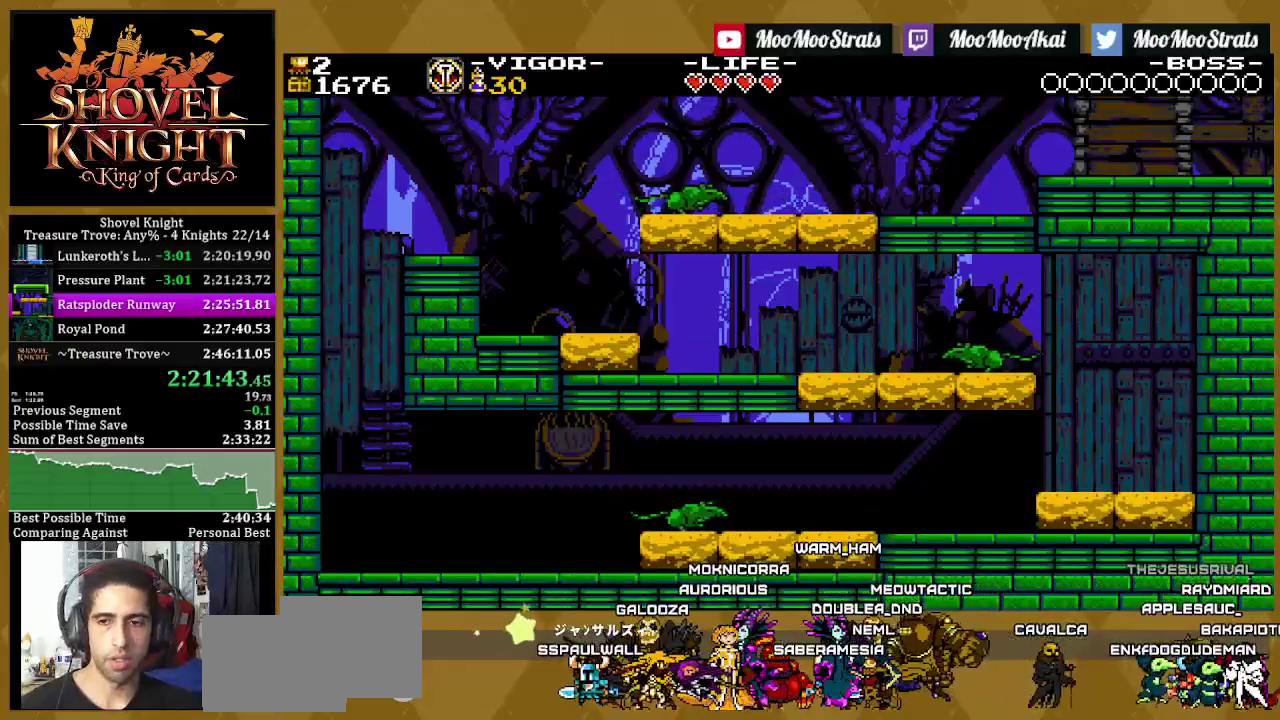
{"buttons": ["DPAD_UP"], "left_stick": "center", "right_stick": "center", "events": [[350, "DPAD_UP", "down"]]}
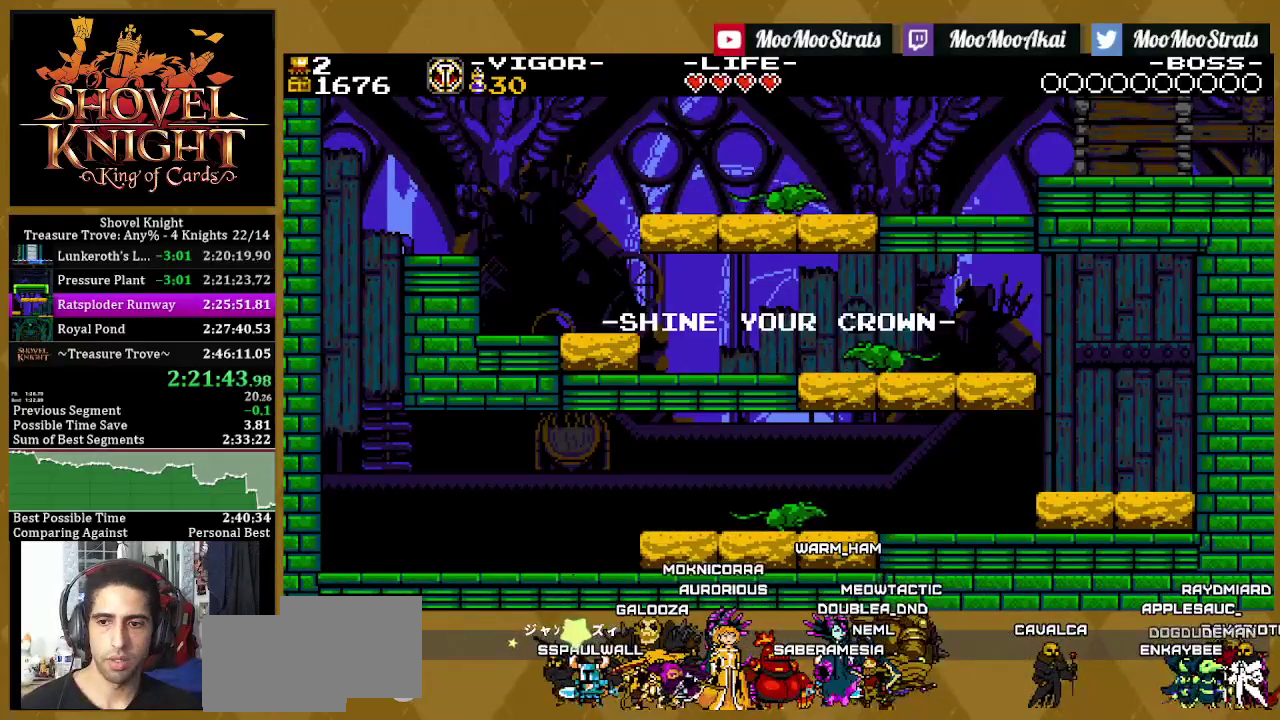
{"buttons": ["DPAD_UP"], "left_stick": "center", "right_stick": "center", "events": []}
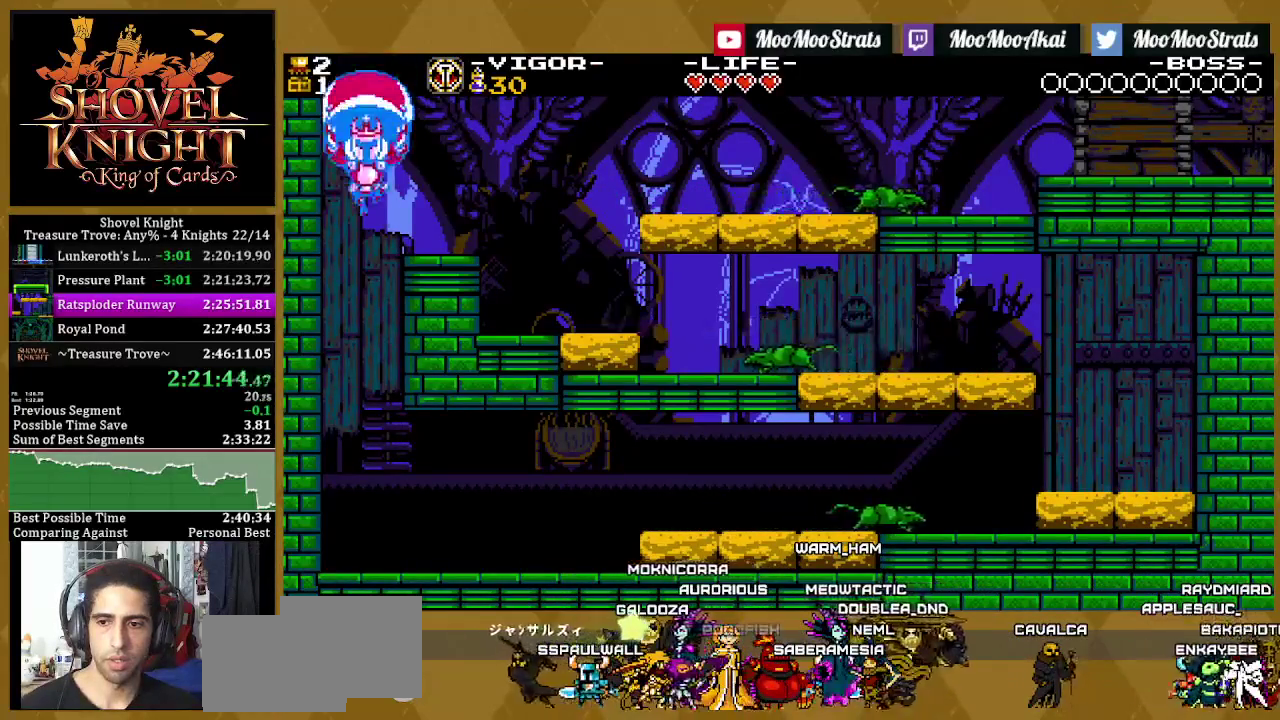
{"buttons": ["DPAD_UP"], "left_stick": "center", "right_stick": "center", "events": []}
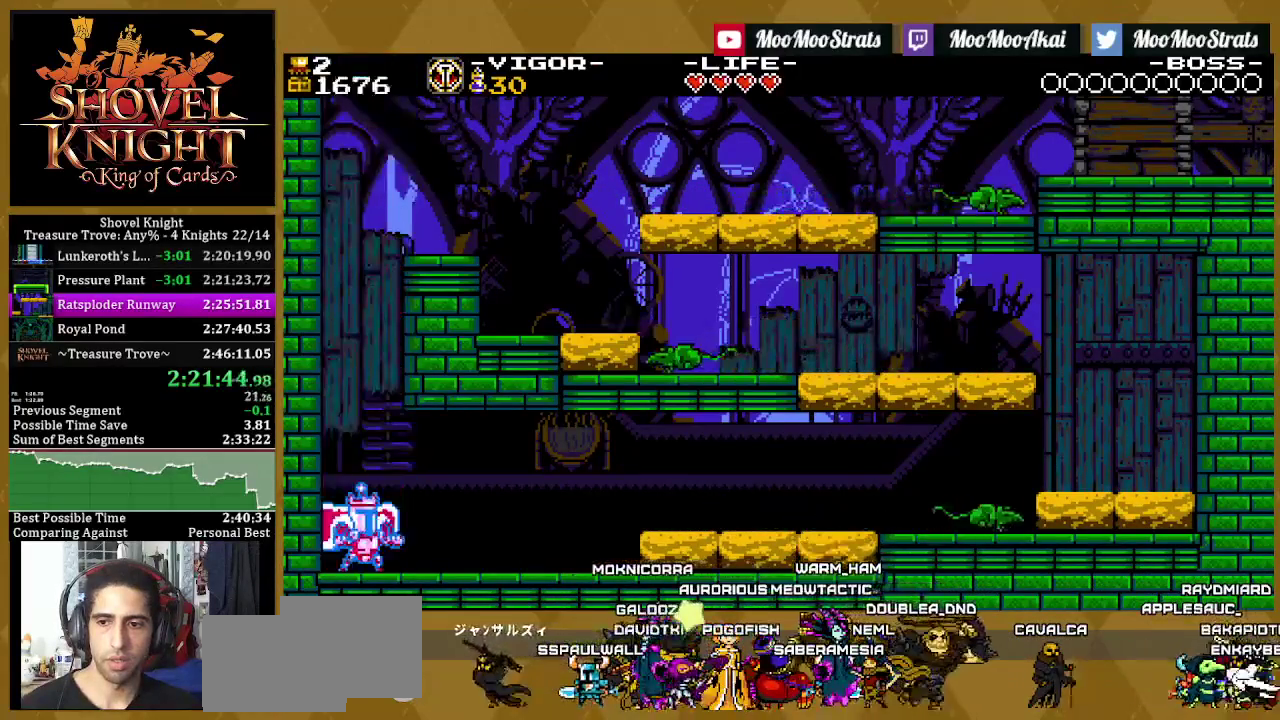
{"buttons": ["DPAD_UP"], "left_stick": "center", "right_stick": "center", "events": []}
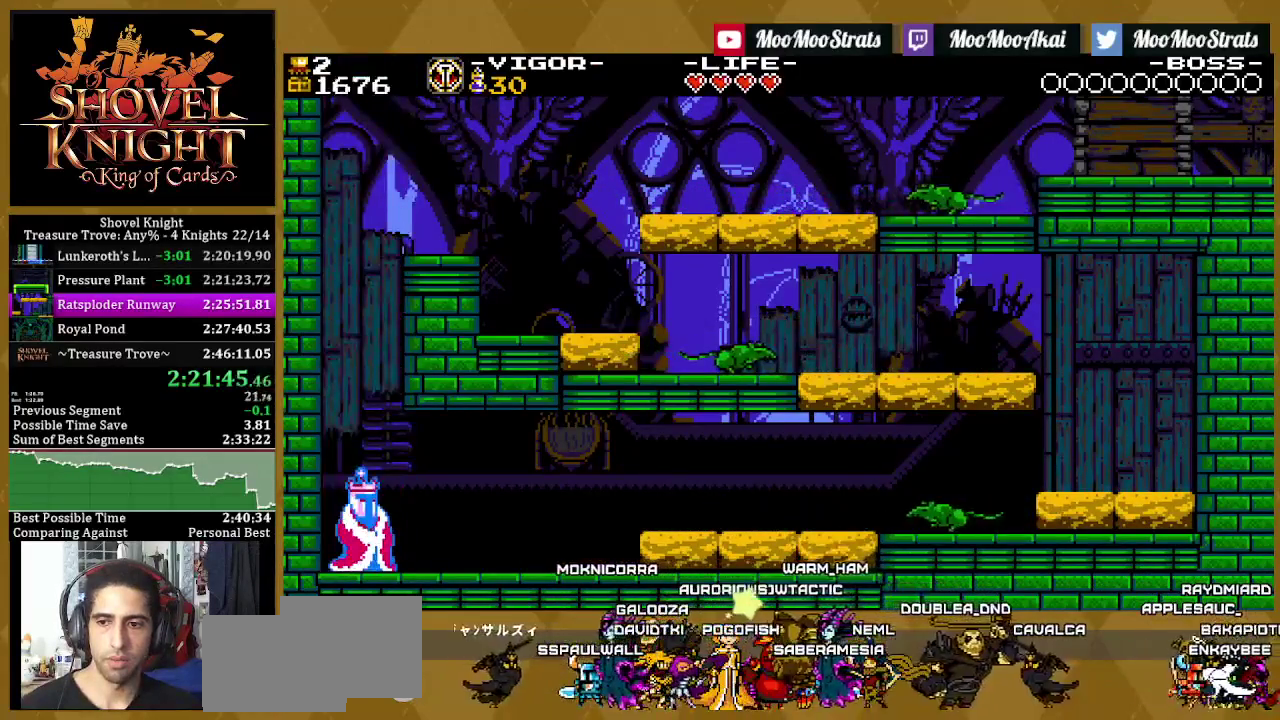
{"buttons": ["DPAD_UP"], "left_stick": "center", "right_stick": "center", "events": []}
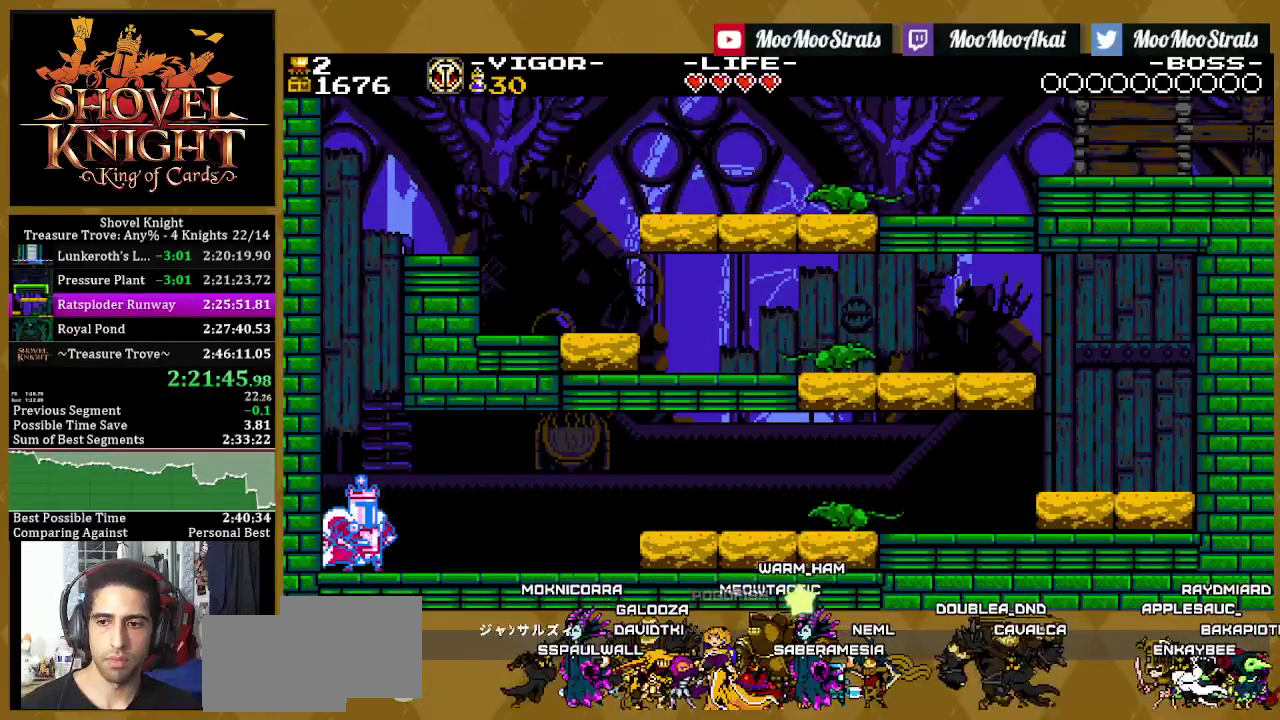
{"buttons": [], "left_stick": "center", "right_stick": "center", "events": [[150, "CROSS", "down"], [400, "CROSS", "up"], [483, "DPAD_UP", "up"]]}
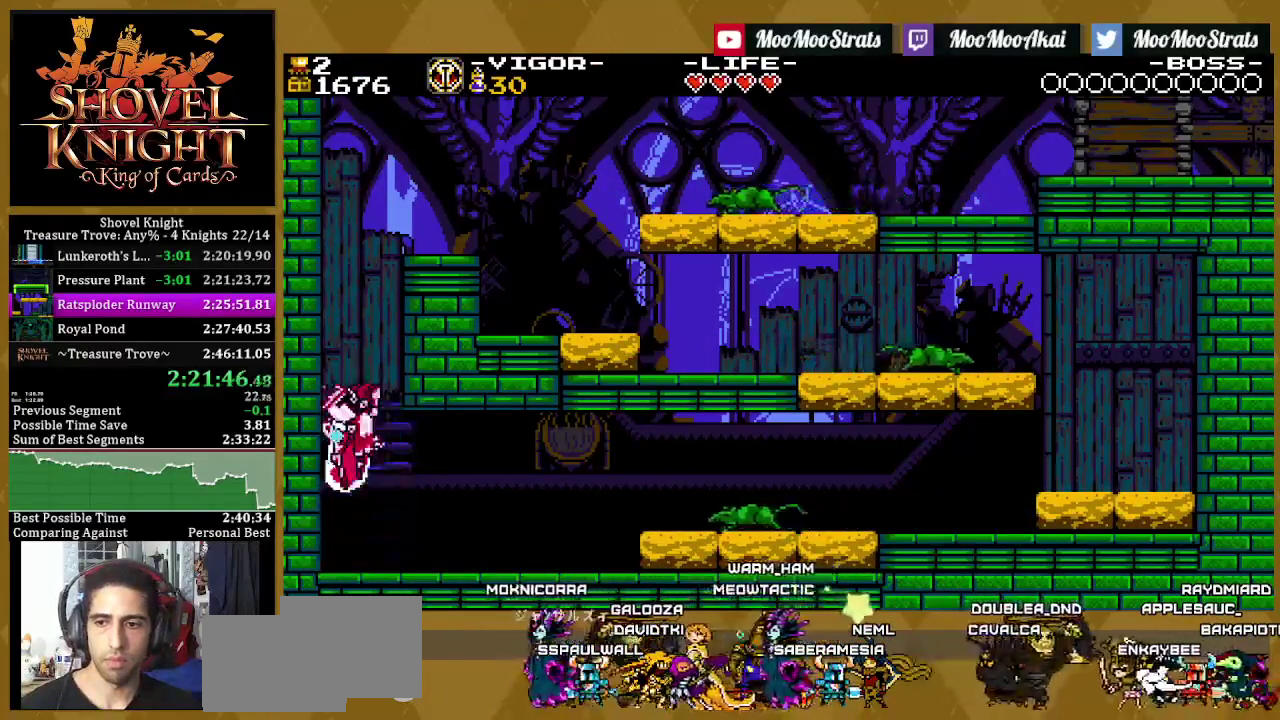
{"buttons": [], "left_stick": "center", "right_stick": "center", "events": [[133, "DPAD_RIGHT", "down"], [283, "DPAD_RIGHT", "up"]]}
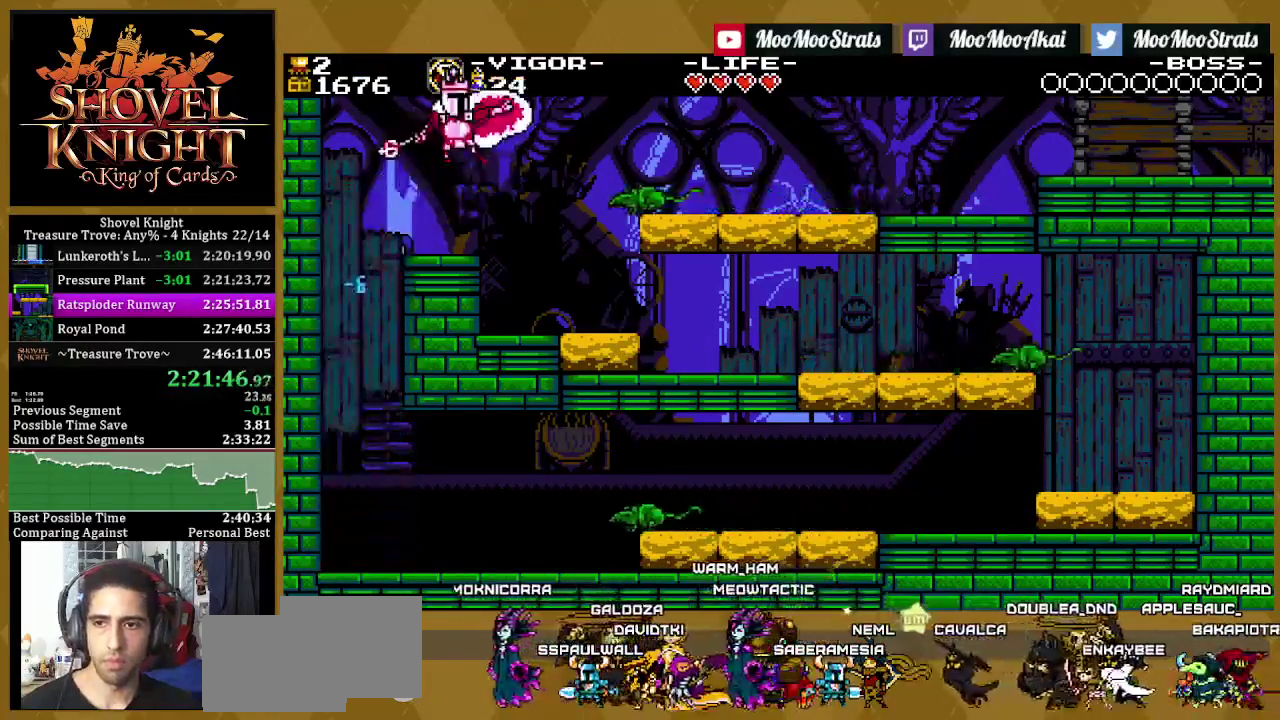
{"buttons": ["CROSS", "DPAD_RIGHT"], "left_stick": "center", "right_stick": "center", "events": [[383, "DPAD_RIGHT", "down"], [433, "CROSS", "down"]]}
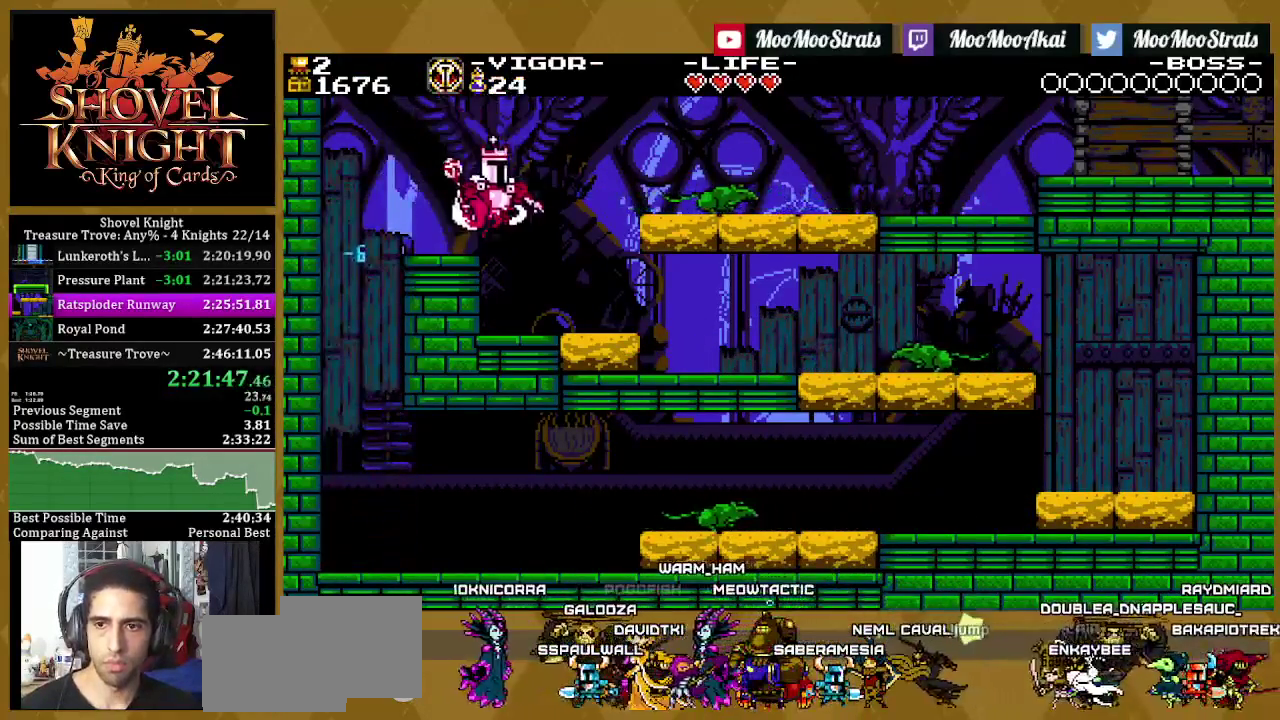
{"buttons": ["DPAD_RIGHT"], "left_stick": "center", "right_stick": "center", "events": [[150, "CROSS", "up"]]}
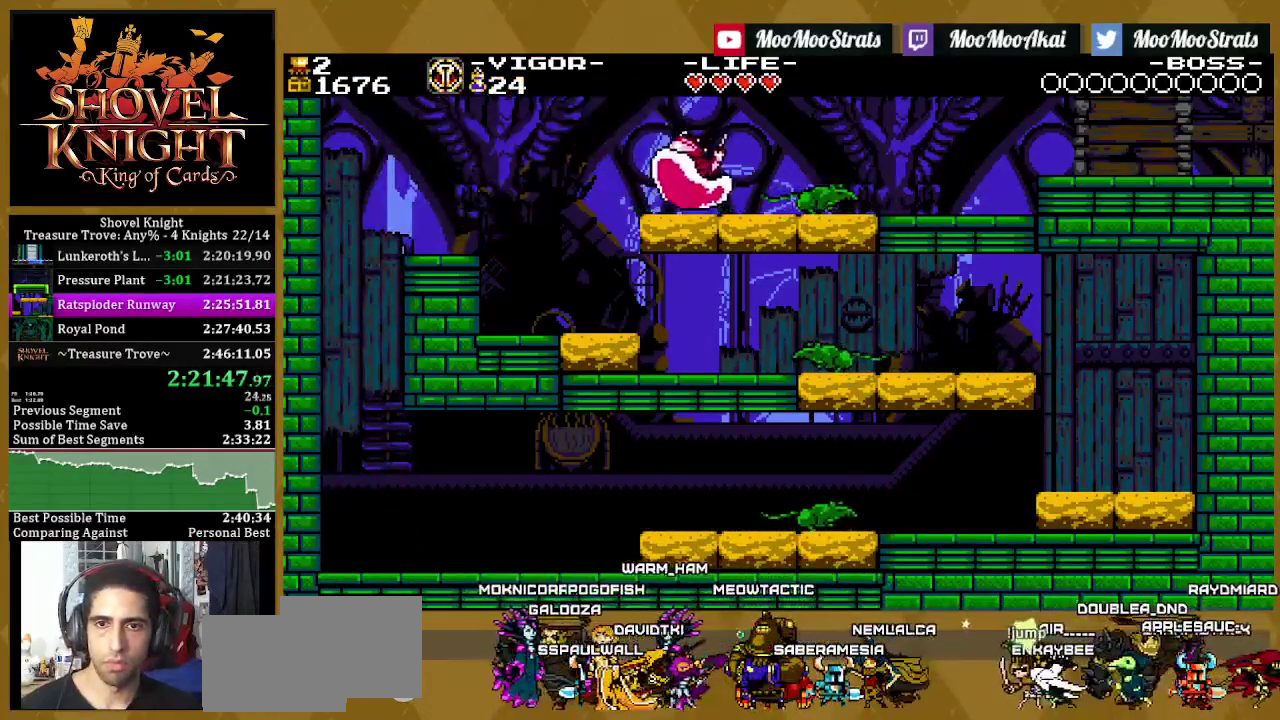
{"buttons": ["DPAD_RIGHT"], "left_stick": "center", "right_stick": "center", "events": [[83, "CROSS", "down"], [467, "CROSS", "up"]]}
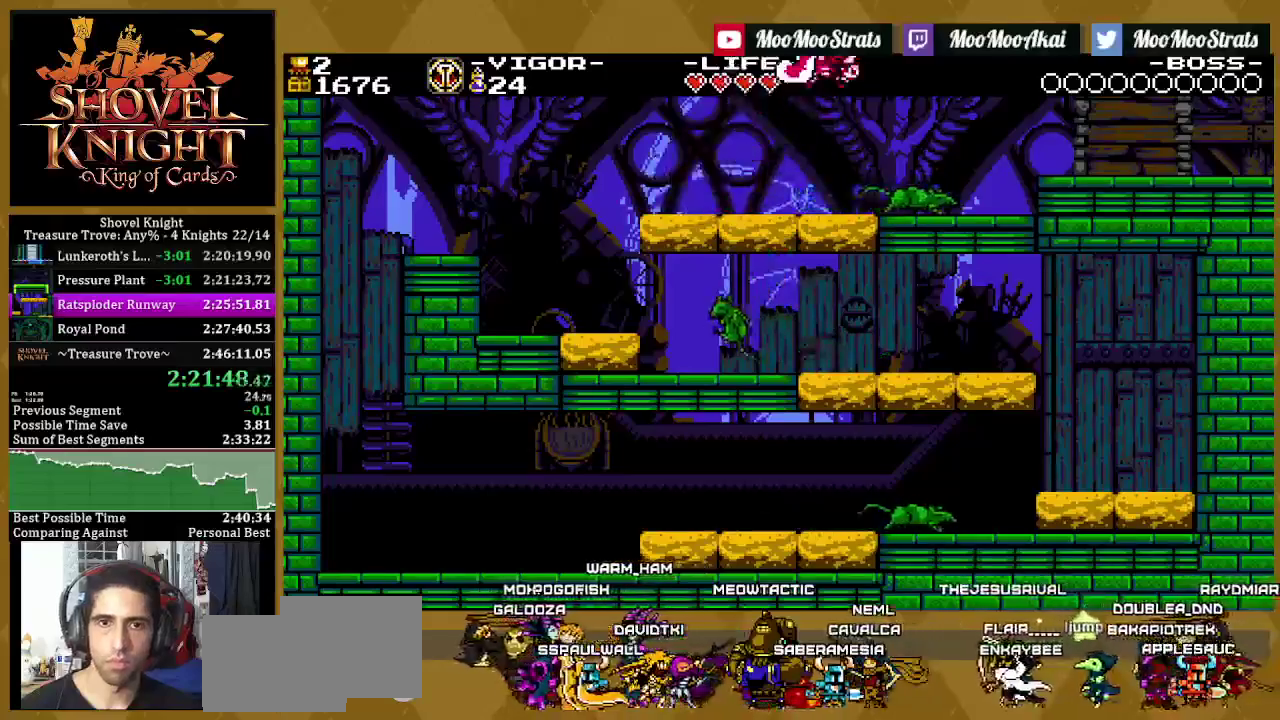
{"buttons": ["DPAD_RIGHT"], "left_stick": "center", "right_stick": "center", "events": []}
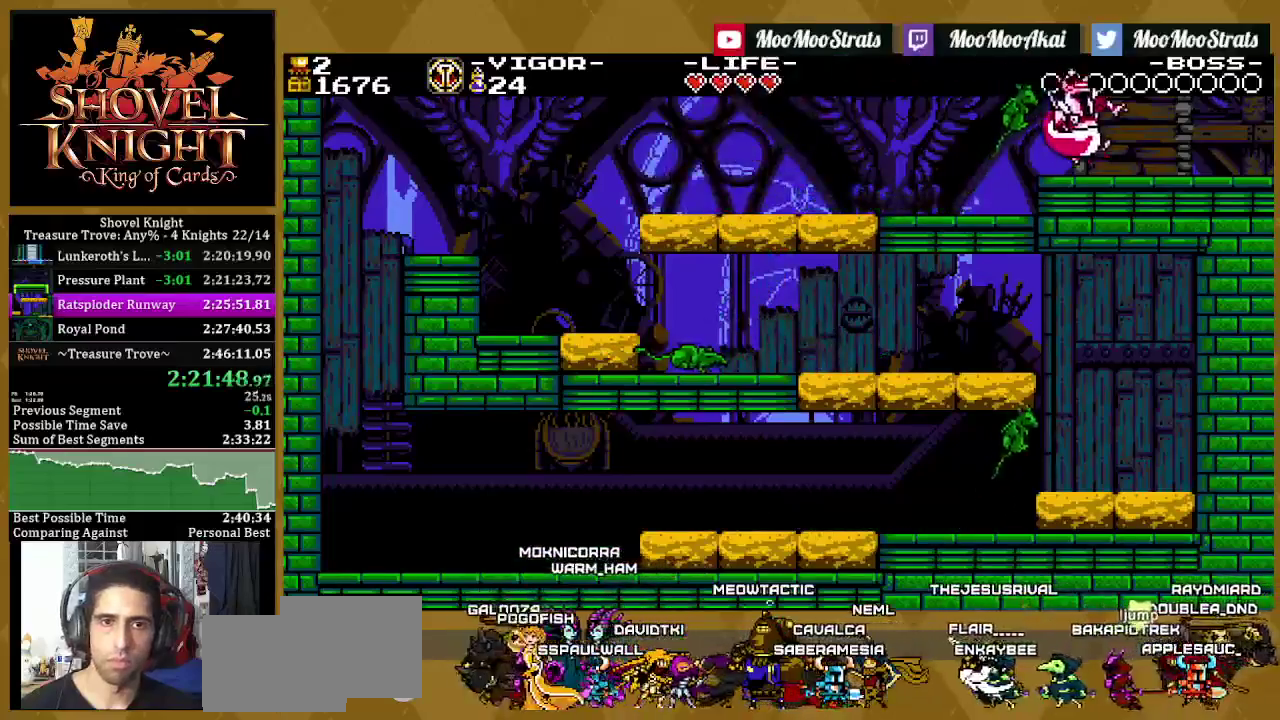
{"buttons": ["DPAD_RIGHT"], "left_stick": "center", "right_stick": "center", "events": [[33, "CROSS", "down"], [267, "CROSS", "up"]]}
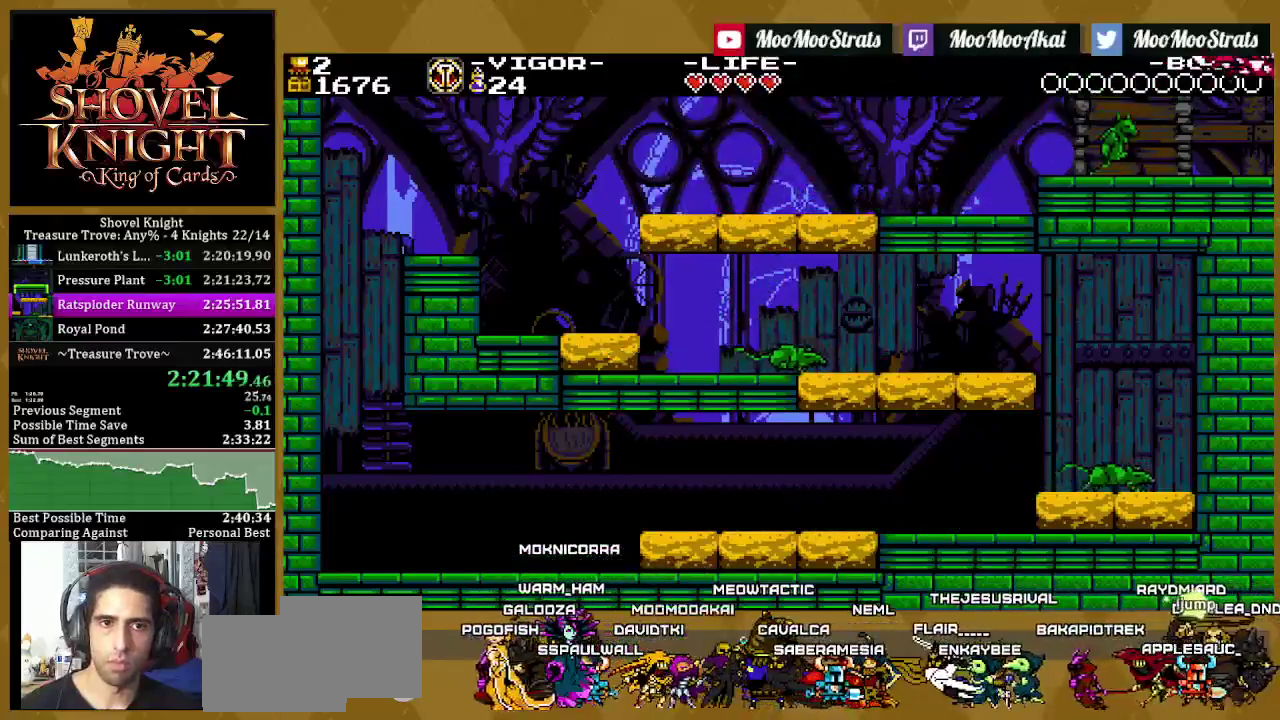
{"buttons": ["DPAD_RIGHT"], "left_stick": "center", "right_stick": "center", "events": []}
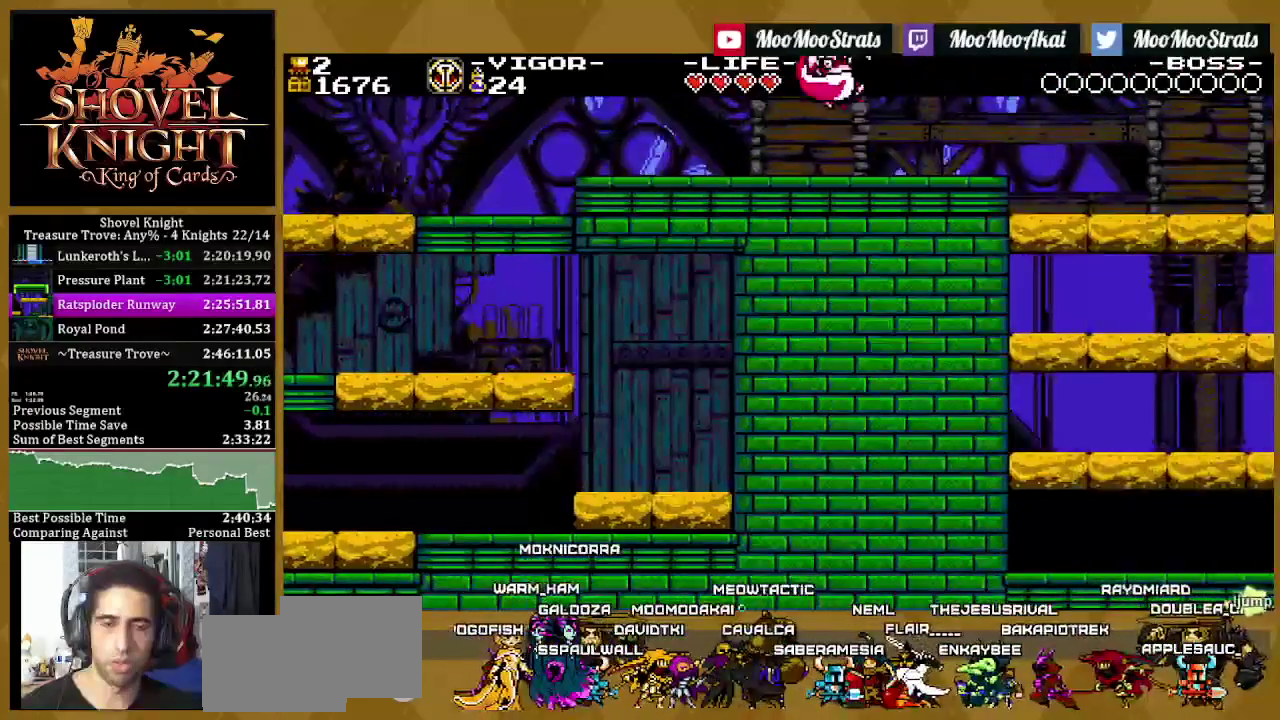
{"buttons": [], "left_stick": "center", "right_stick": "center", "events": [[433, "DPAD_RIGHT", "up"]]}